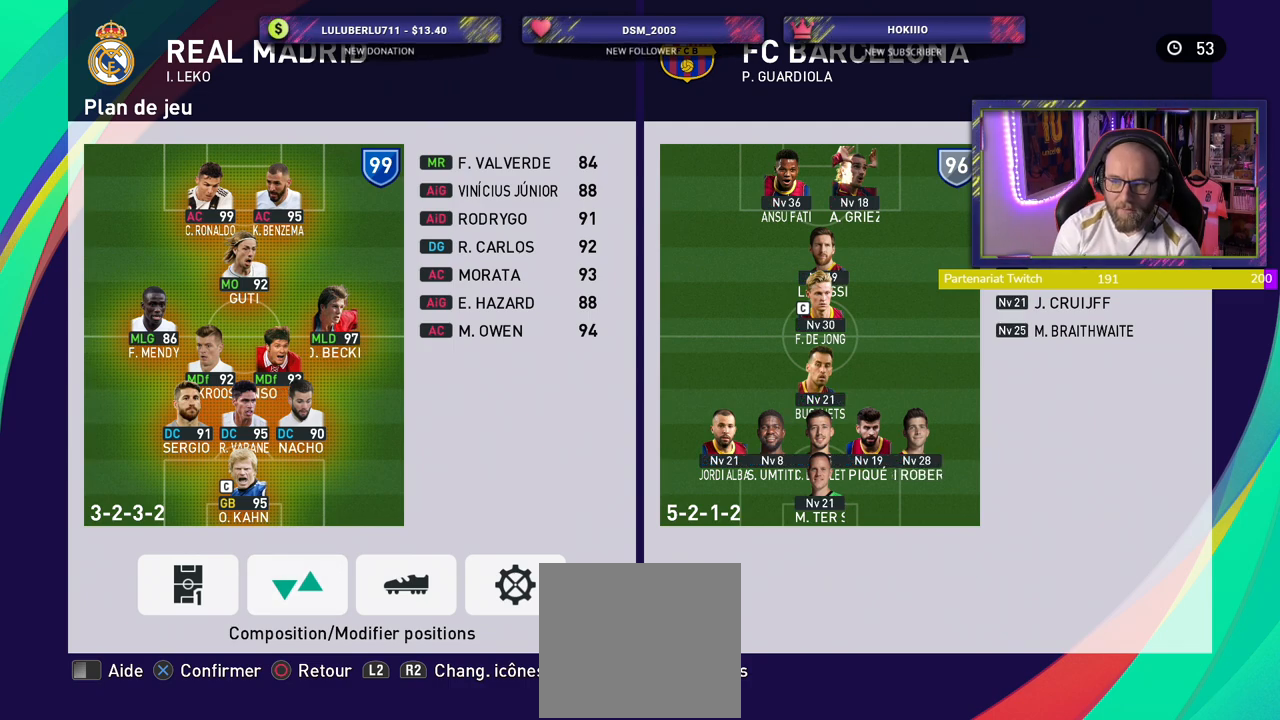
Gameplay with a controller (PlayStation layout); each line is a JSON object with the inputs held at the frame after it. "events" lists button and stick changes between this image and that frame as [ms after this image, input, new state], when the widget could be followed in between.
{"buttons": [], "left_stick": "center", "right_stick": "center", "events": [[240, "CIRCLE", "down"], [340, "CIRCLE", "up"]]}
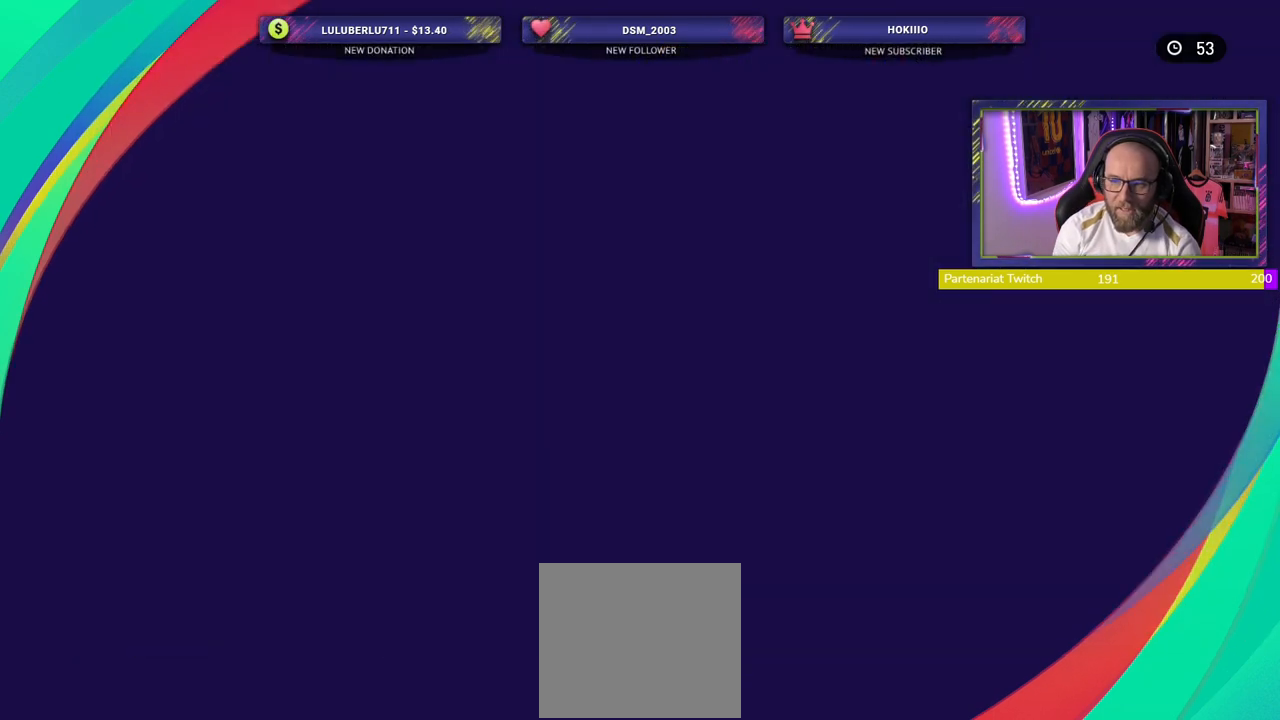
{"buttons": [], "left_stick": "center", "right_stick": "center", "events": []}
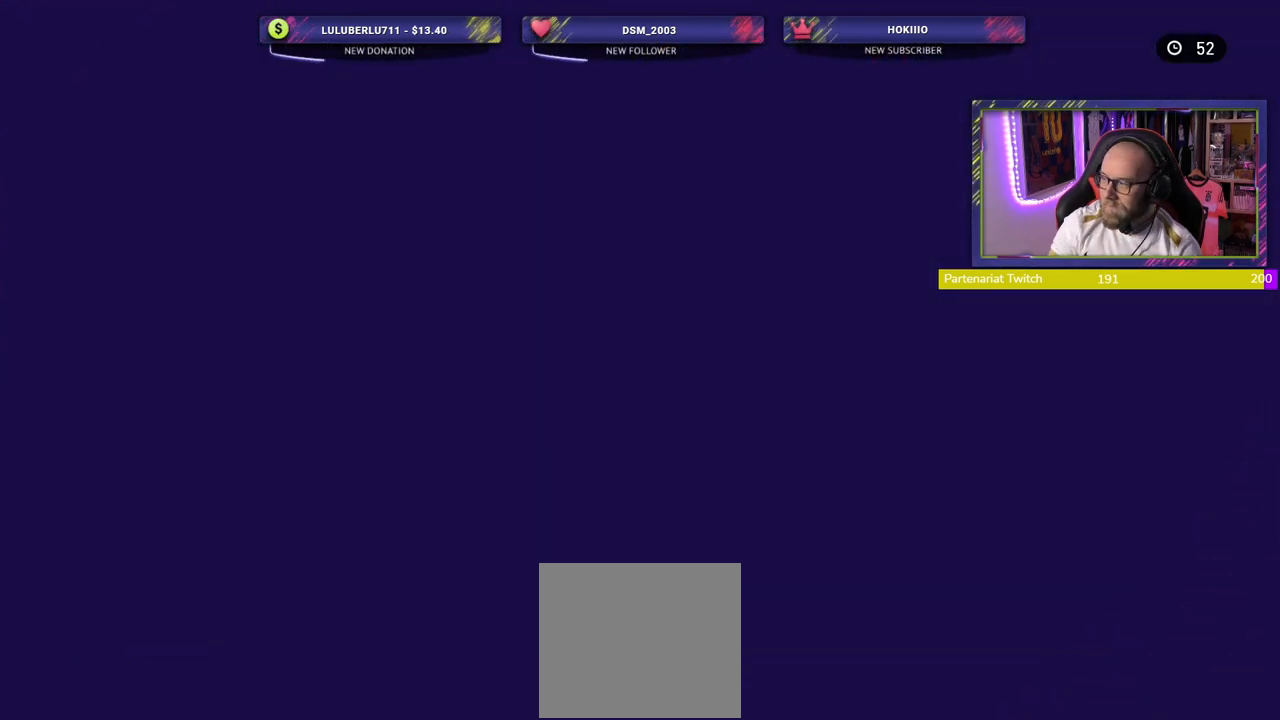
{"buttons": [], "left_stick": "center", "right_stick": "center", "events": []}
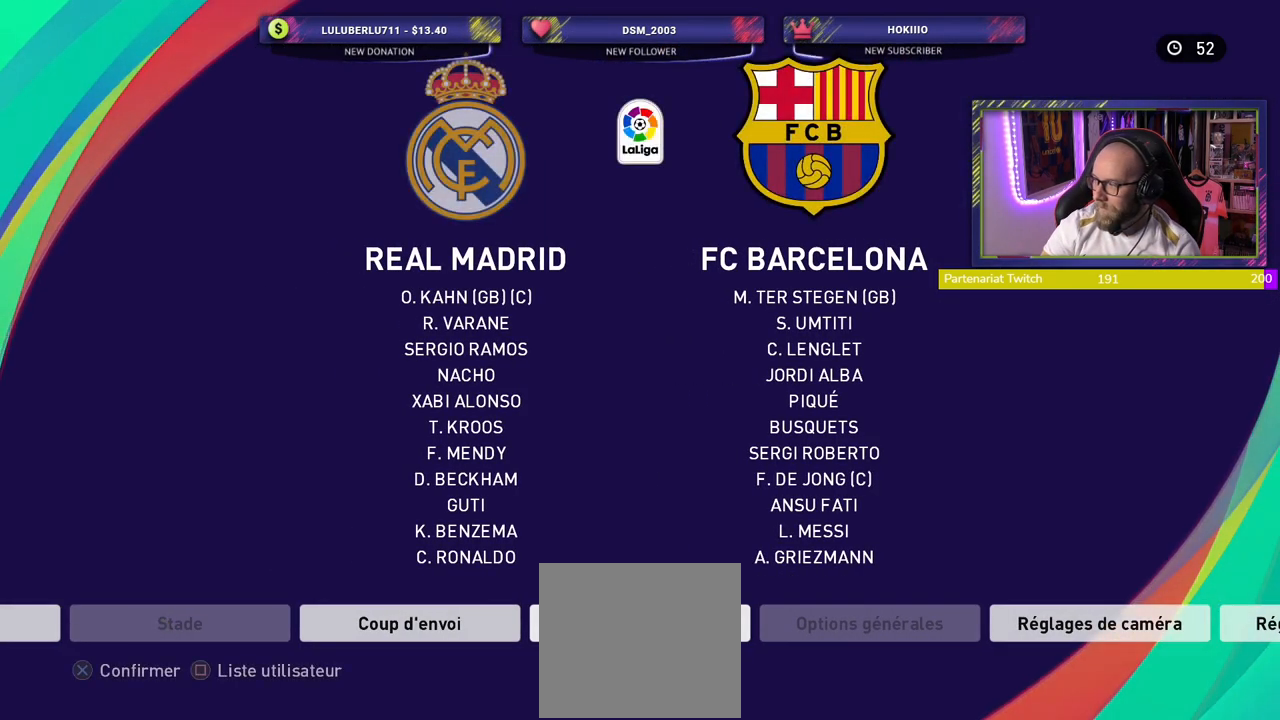
{"buttons": [], "left_stick": "center", "right_stick": "center", "events": []}
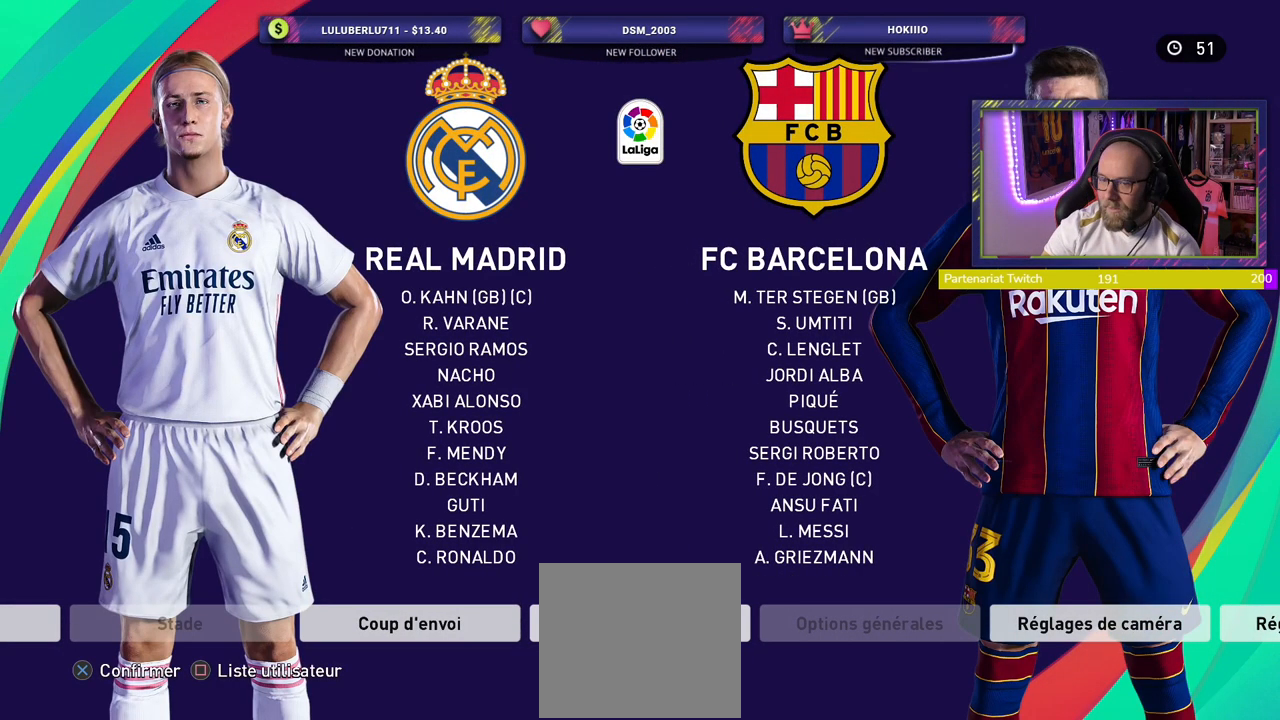
{"buttons": [], "left_stick": "center", "right_stick": "center", "events": []}
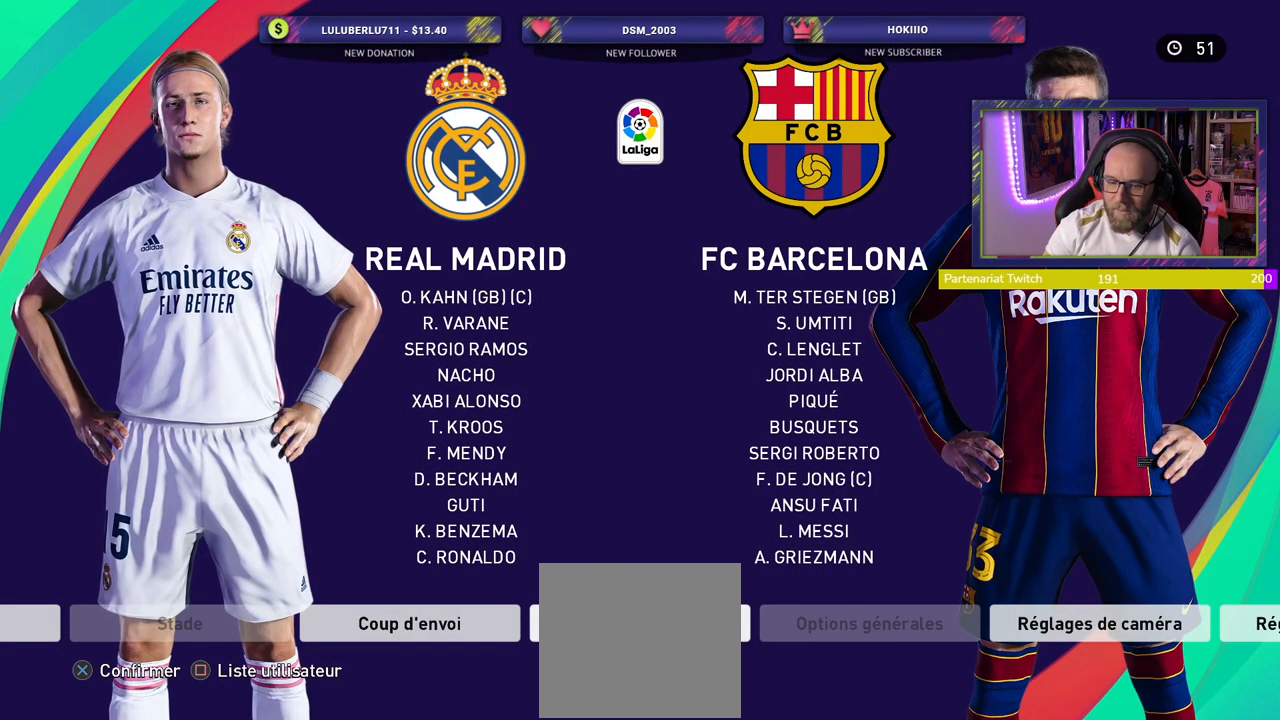
{"buttons": [], "left_stick": "center", "right_stick": "center", "events": []}
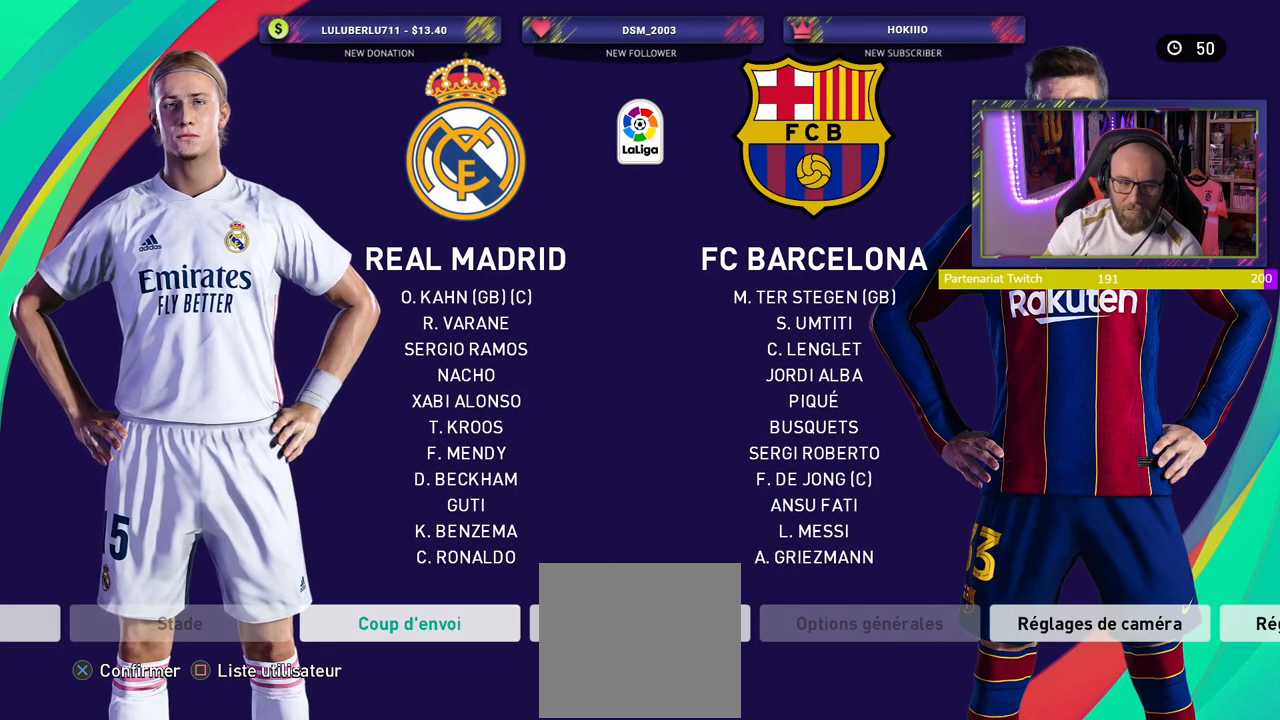
{"buttons": [], "left_stick": "center", "right_stick": "center", "events": [[60, "CROSS", "down"], [220, "CROSS", "up"]]}